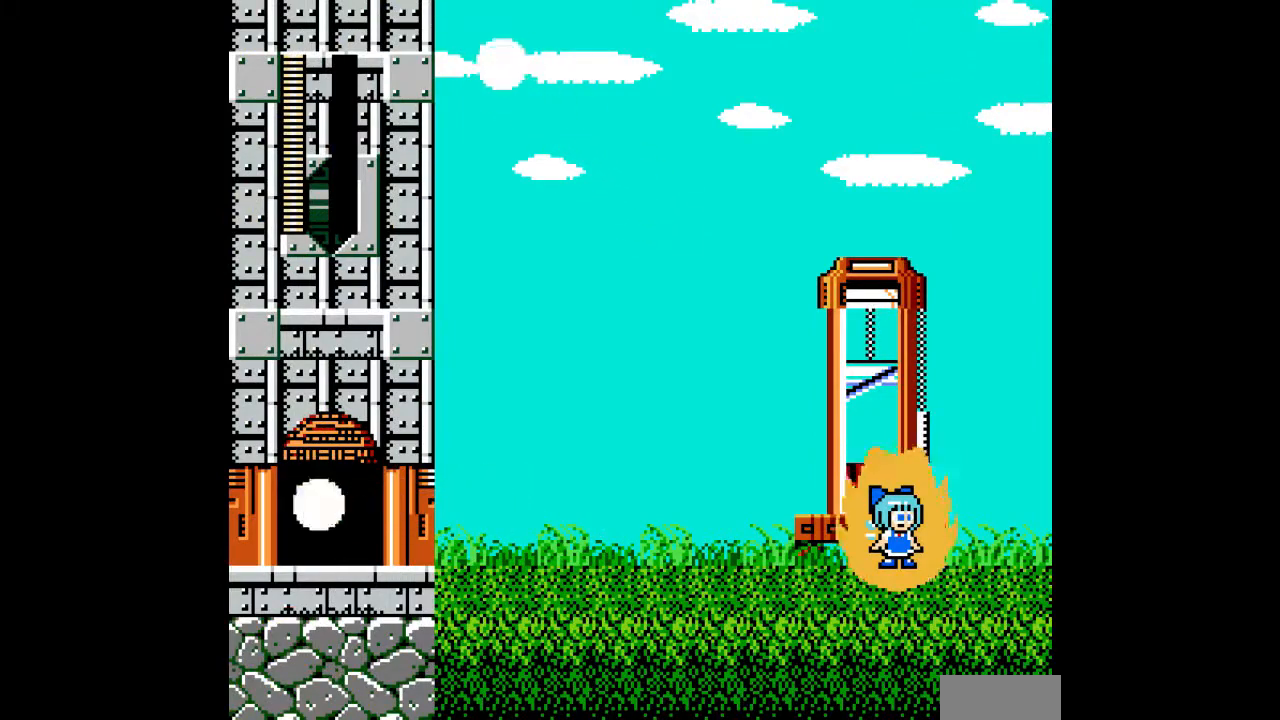
Gameplay with a controller; each line is a JSON object with the inputs held at the frame after it. "events" lists button and stick changes between this image and that frame as [ms after this image, input, new state], when the widget could be followed in between. Not read: L3 R3.
{"buttons": [], "events": []}
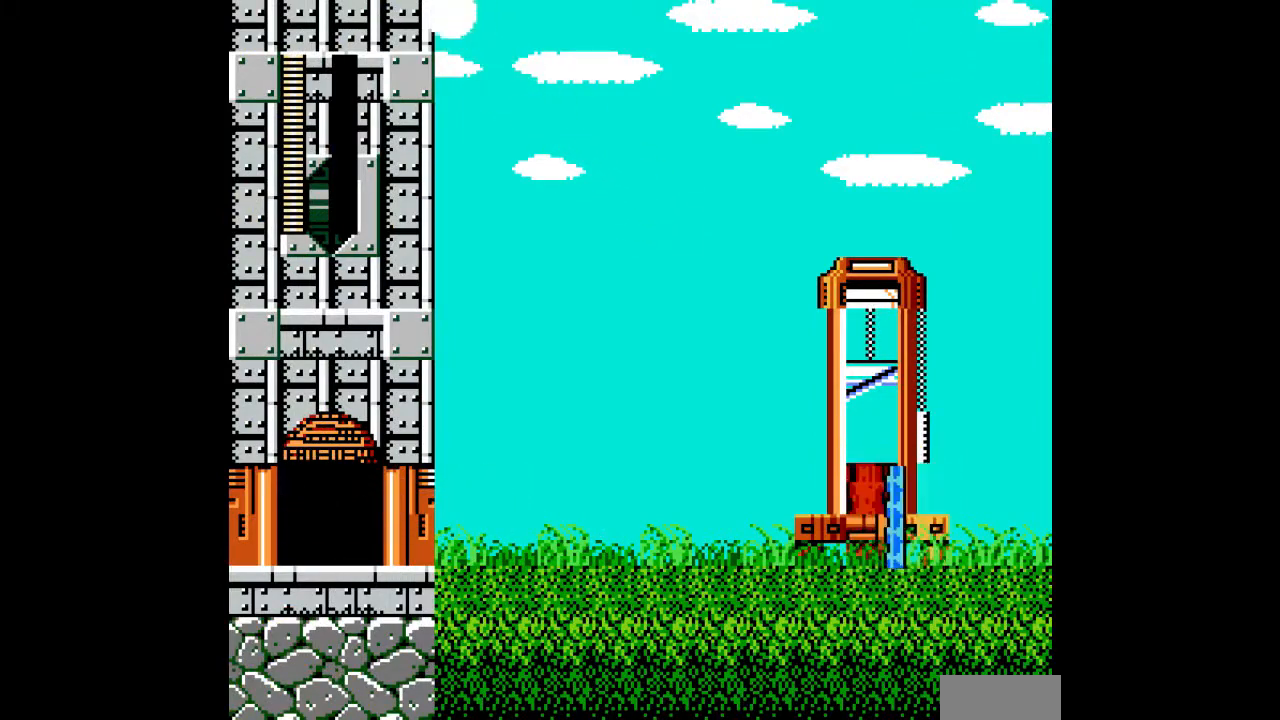
{"buttons": [], "events": []}
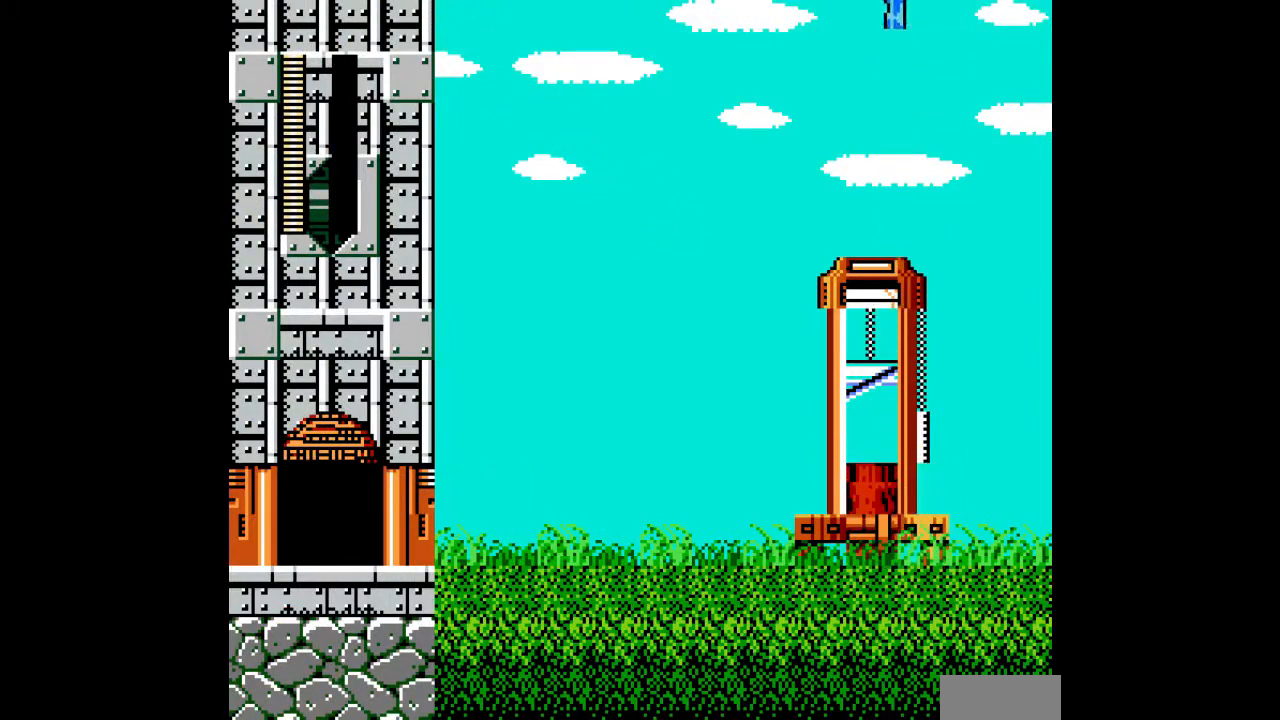
{"buttons": []}
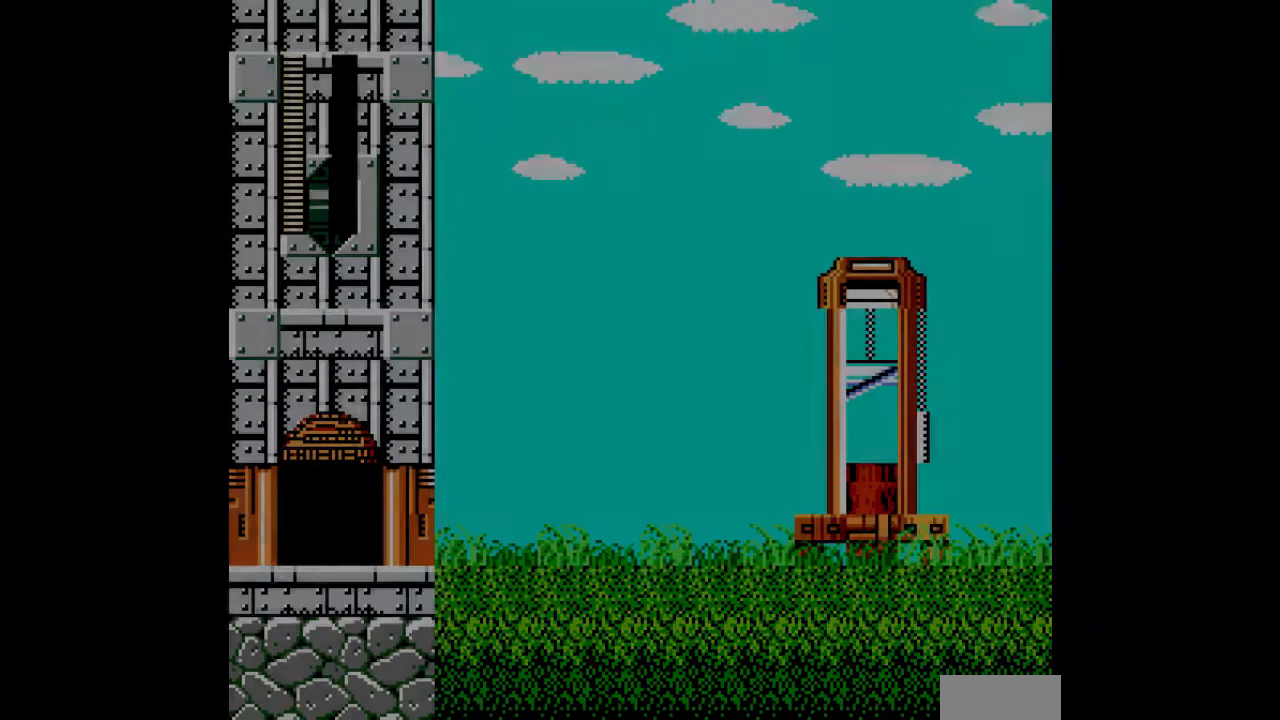
{"buttons": [], "events": []}
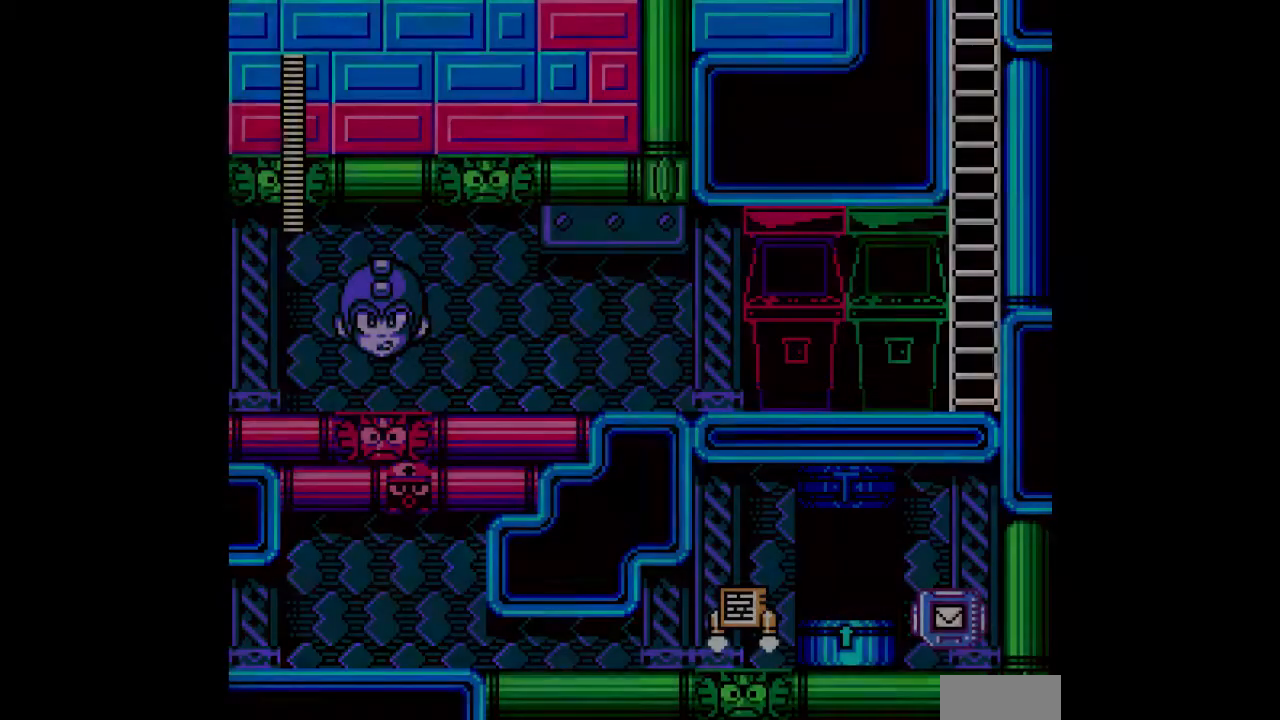
{"buttons": [], "events": []}
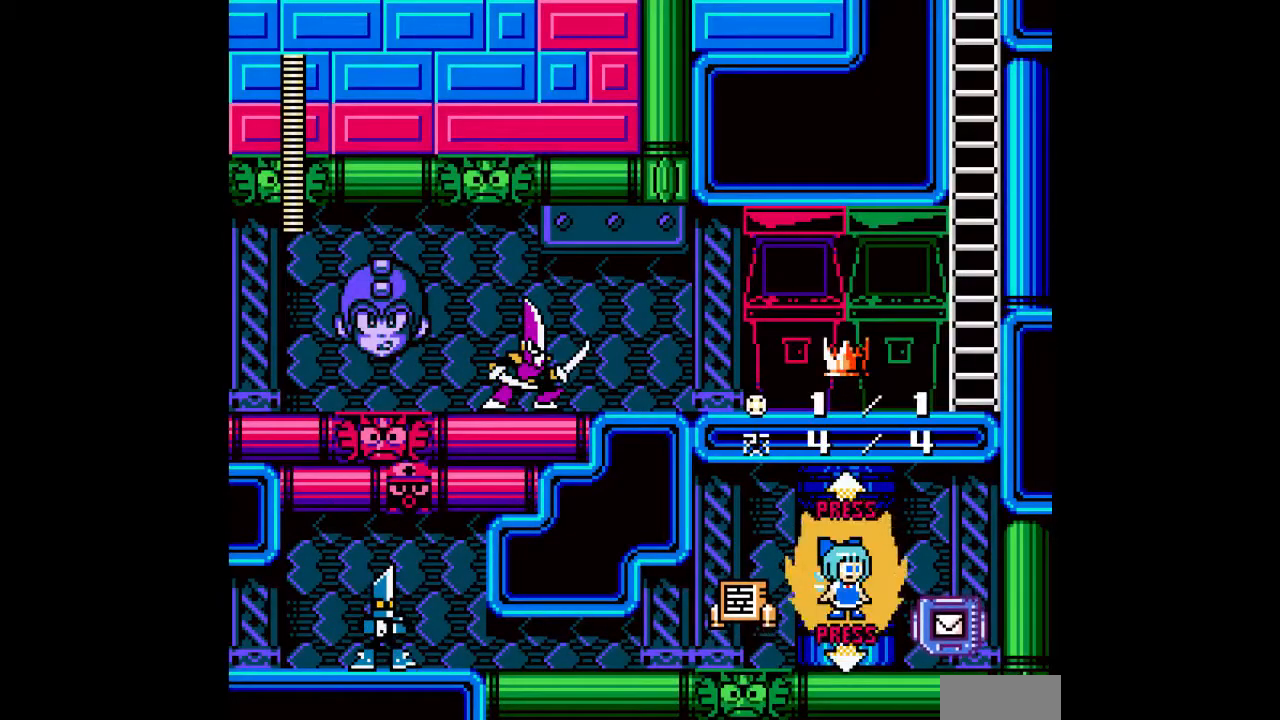
{"buttons": ["START"], "events": [[400, "START", "down"]]}
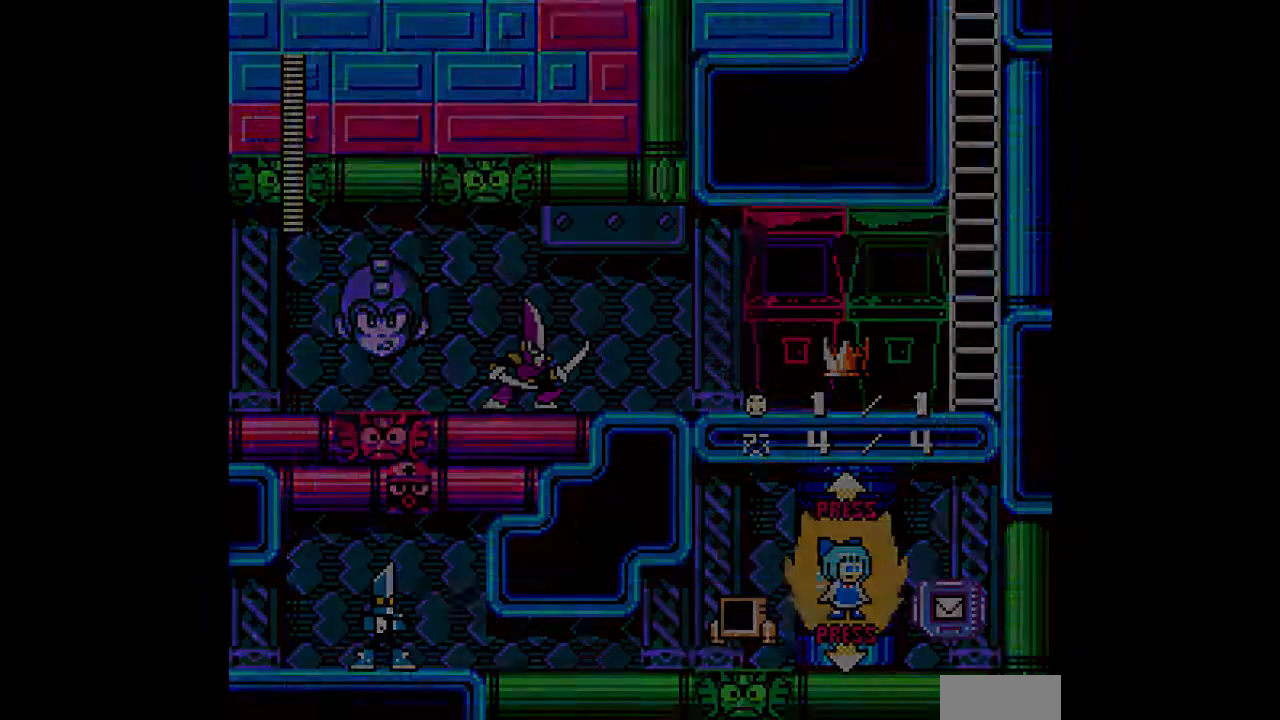
{"buttons": ["DPAD_UP", "DPAD_RIGHT"], "events": [[33, "START", "up"], [400, "DPAD_UP", "down"], [500, "DPAD_RIGHT", "down"]]}
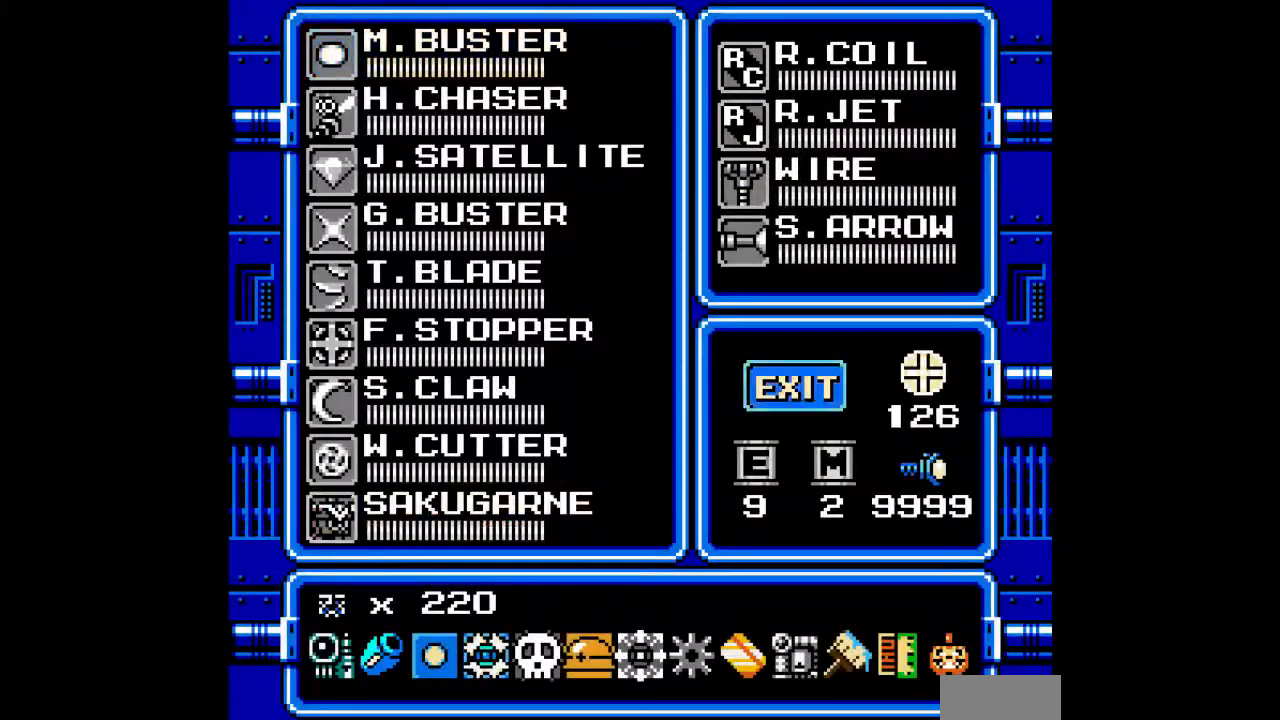
{"buttons": [], "events": [[33, "DPAD_UP", "up"], [100, "DPAD_RIGHT", "up"], [200, "START", "down"], [300, "START", "up"]]}
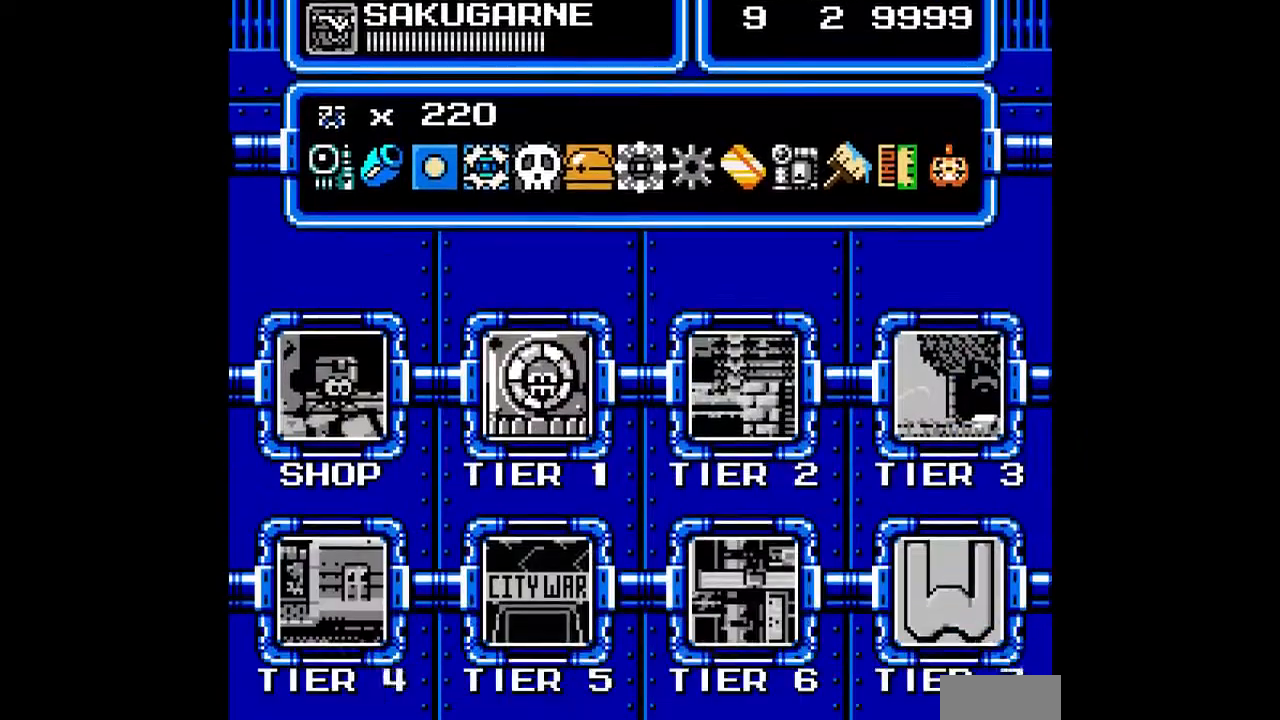
{"buttons": [], "events": [[367, "DPAD_RIGHT", "down"], [500, "DPAD_RIGHT", "up"]]}
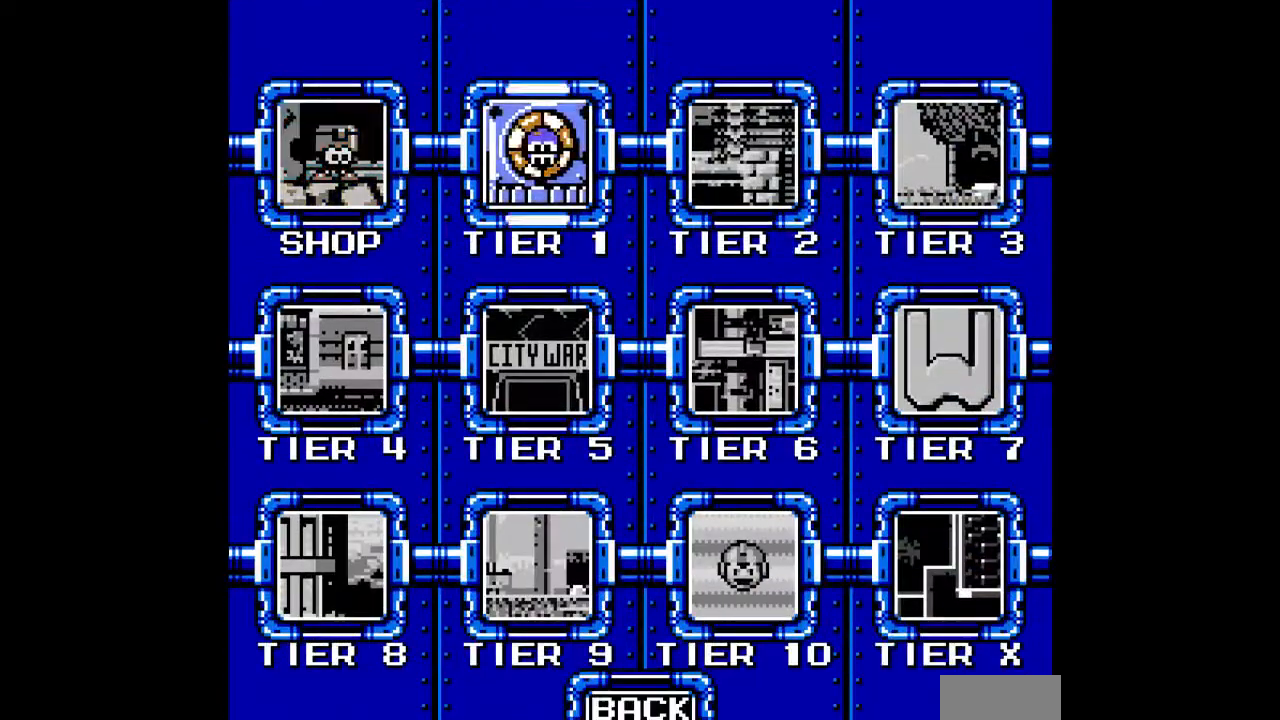
{"buttons": ["DPAD_RIGHT"], "events": [[267, "DPAD_RIGHT", "down"], [400, "DPAD_RIGHT", "up"], [500, "DPAD_RIGHT", "down"]]}
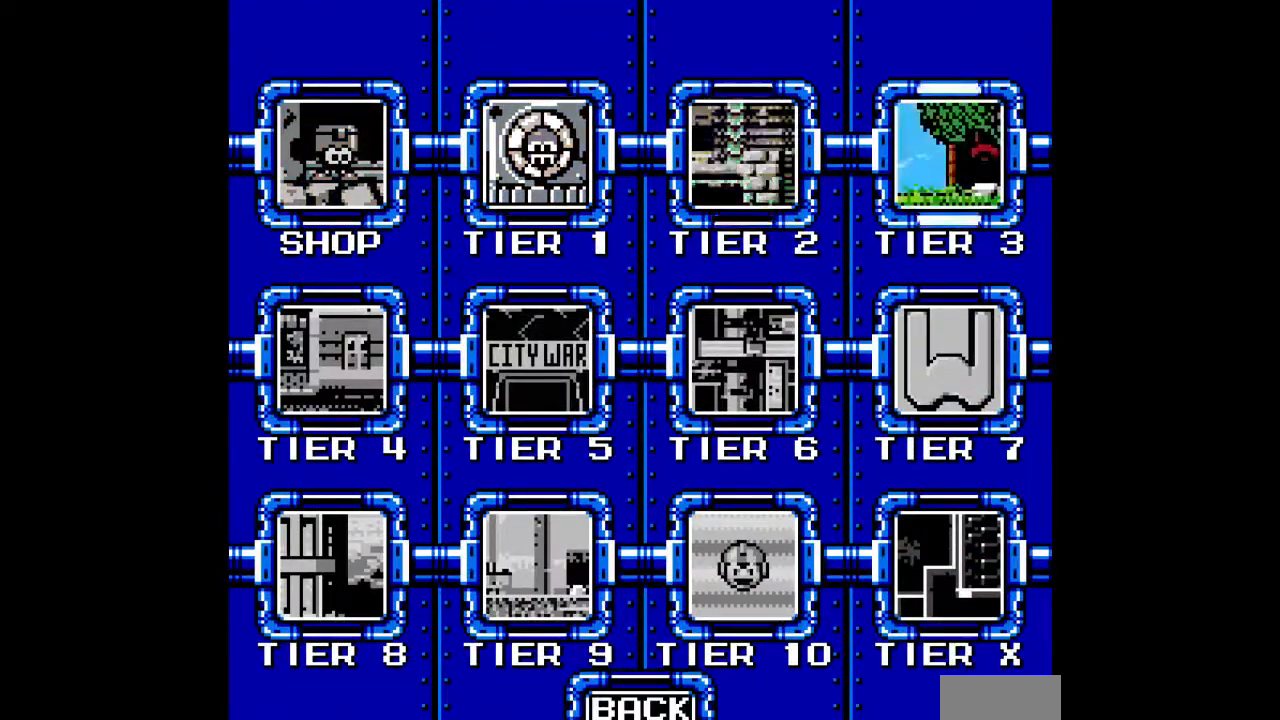
{"buttons": [], "events": [[67, "START", "down"], [100, "DPAD_RIGHT", "up"], [200, "START", "up"]]}
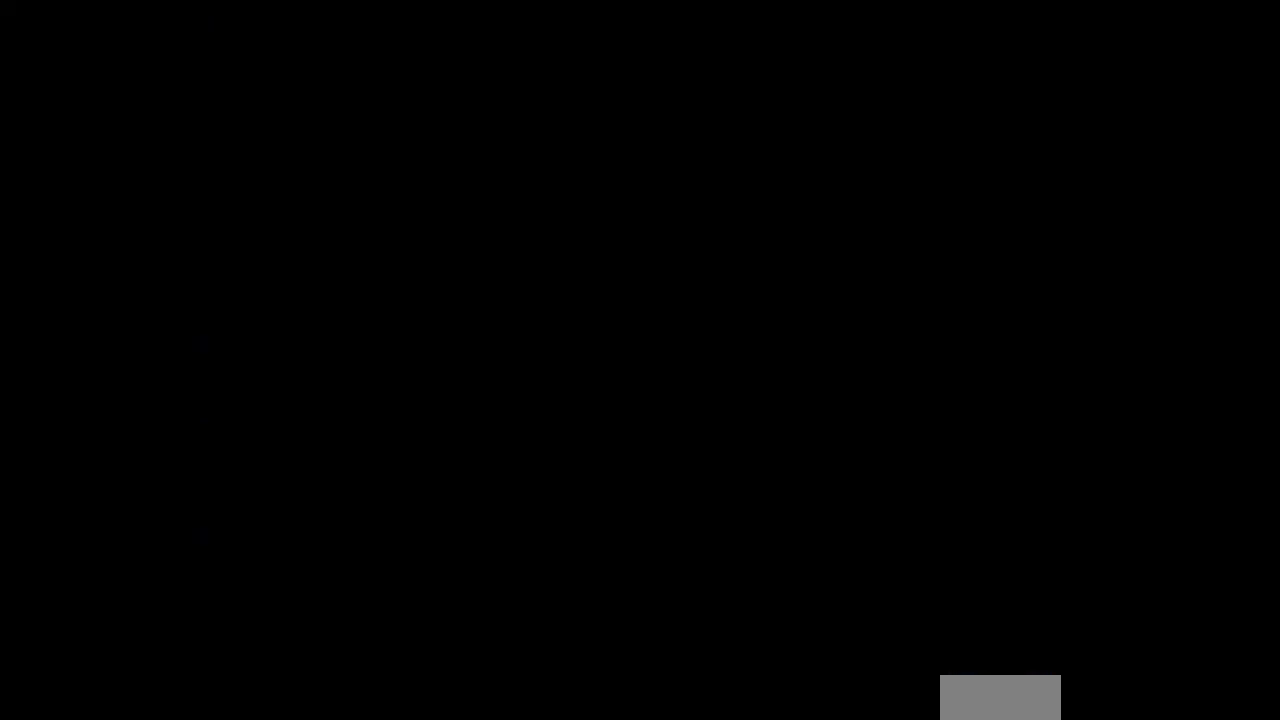
{"buttons": [], "events": []}
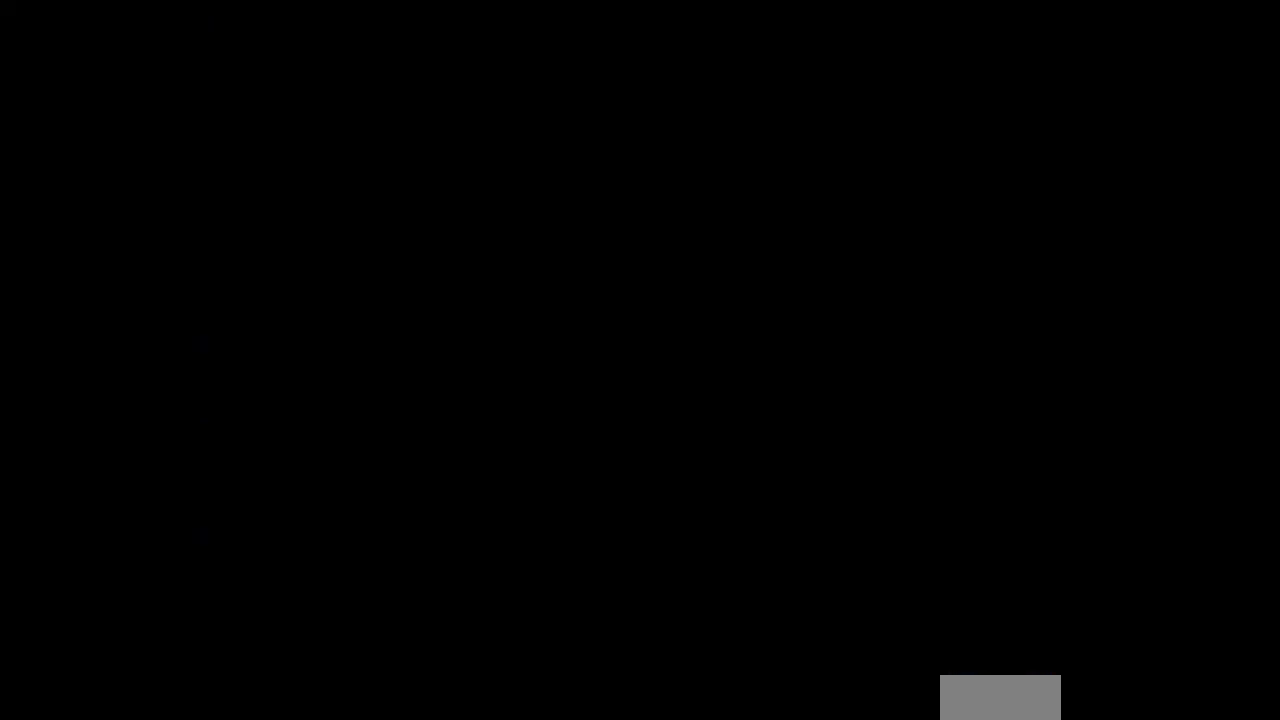
{"buttons": ["DPAD_LEFT"], "events": [[333, "DPAD_LEFT", "down"]]}
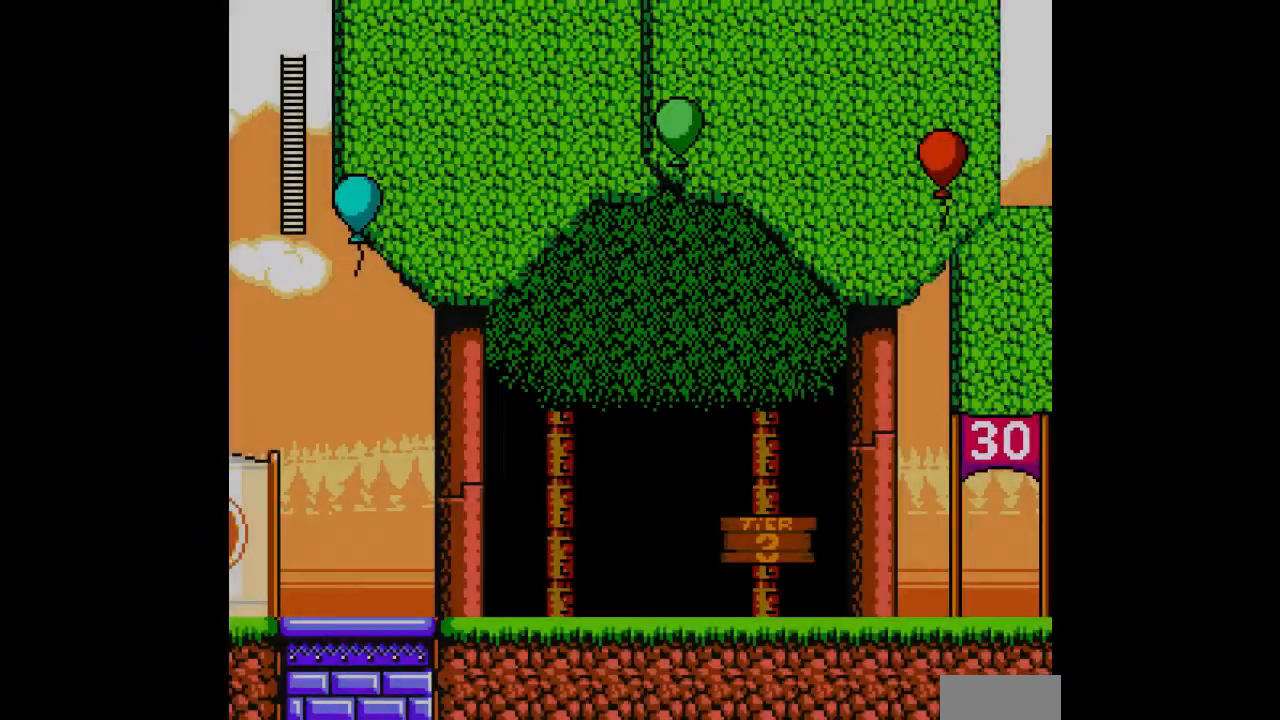
{"buttons": ["C", "DPAD_LEFT"], "events": [[433, "C", "down"]]}
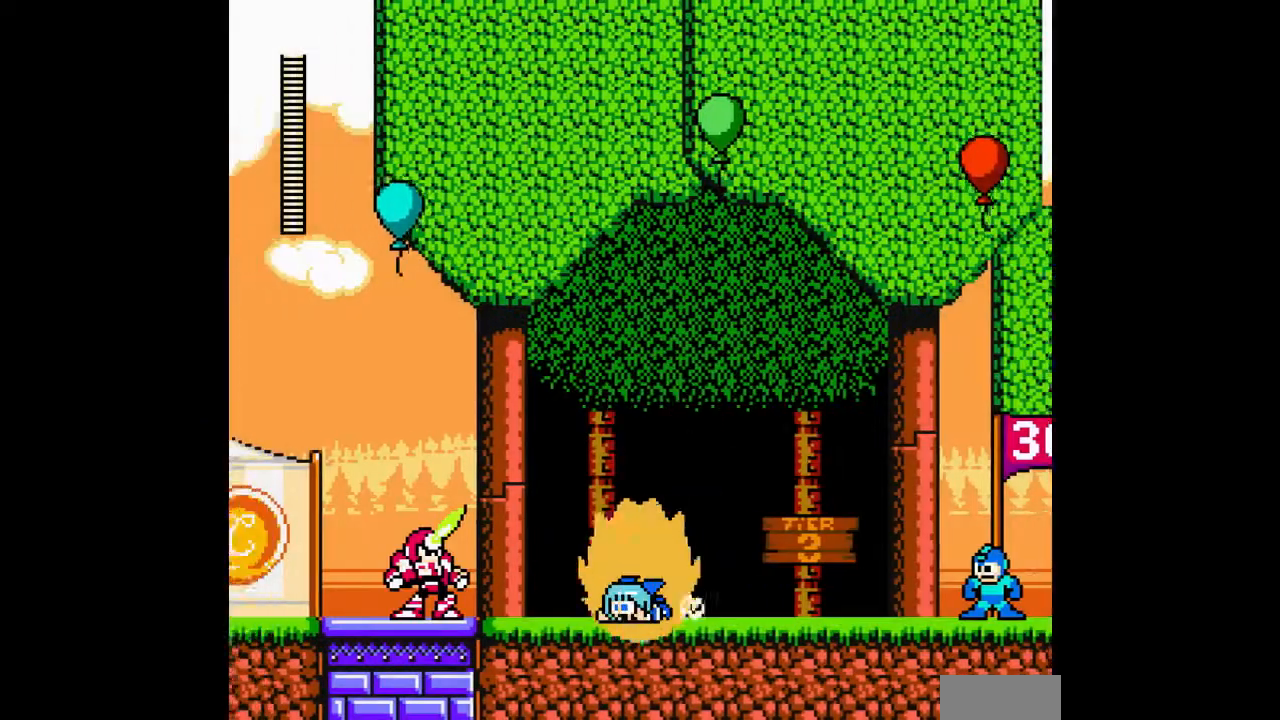
{"buttons": ["C", "DPAD_LEFT"], "events": [[33, "C", "up"], [433, "C", "down"]]}
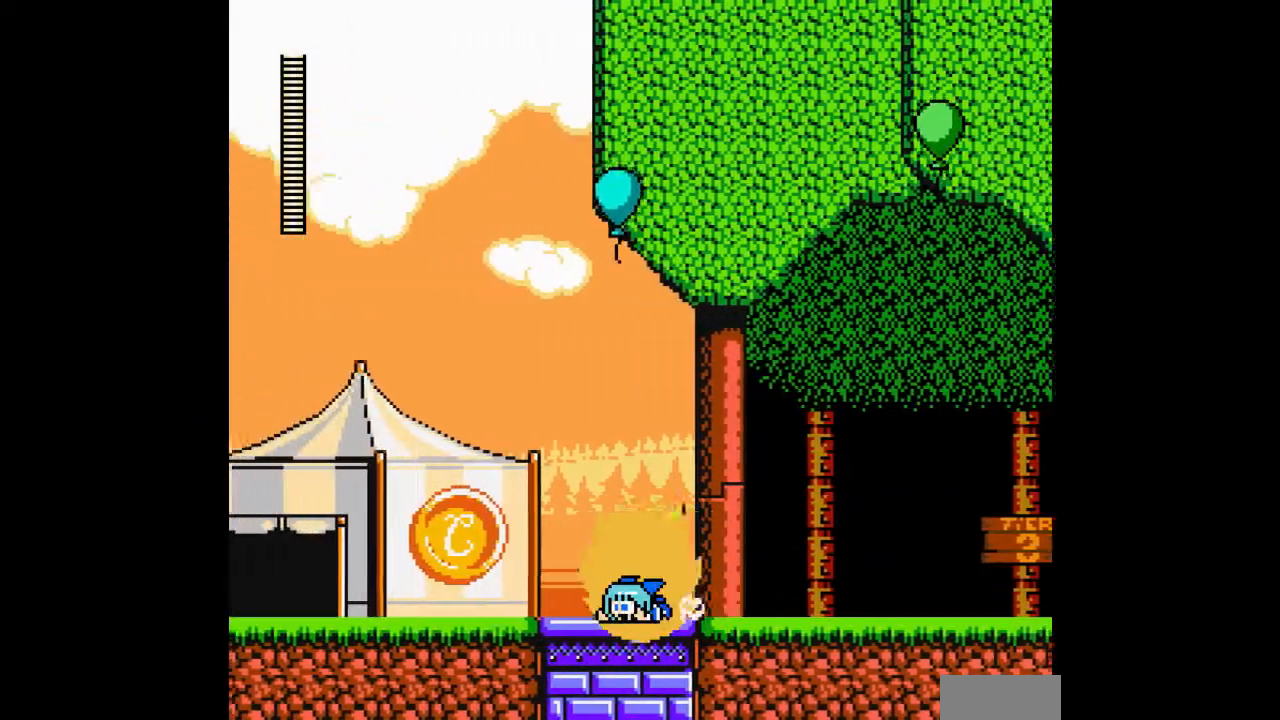
{"buttons": ["DPAD_LEFT"], "events": [[67, "C", "up"]]}